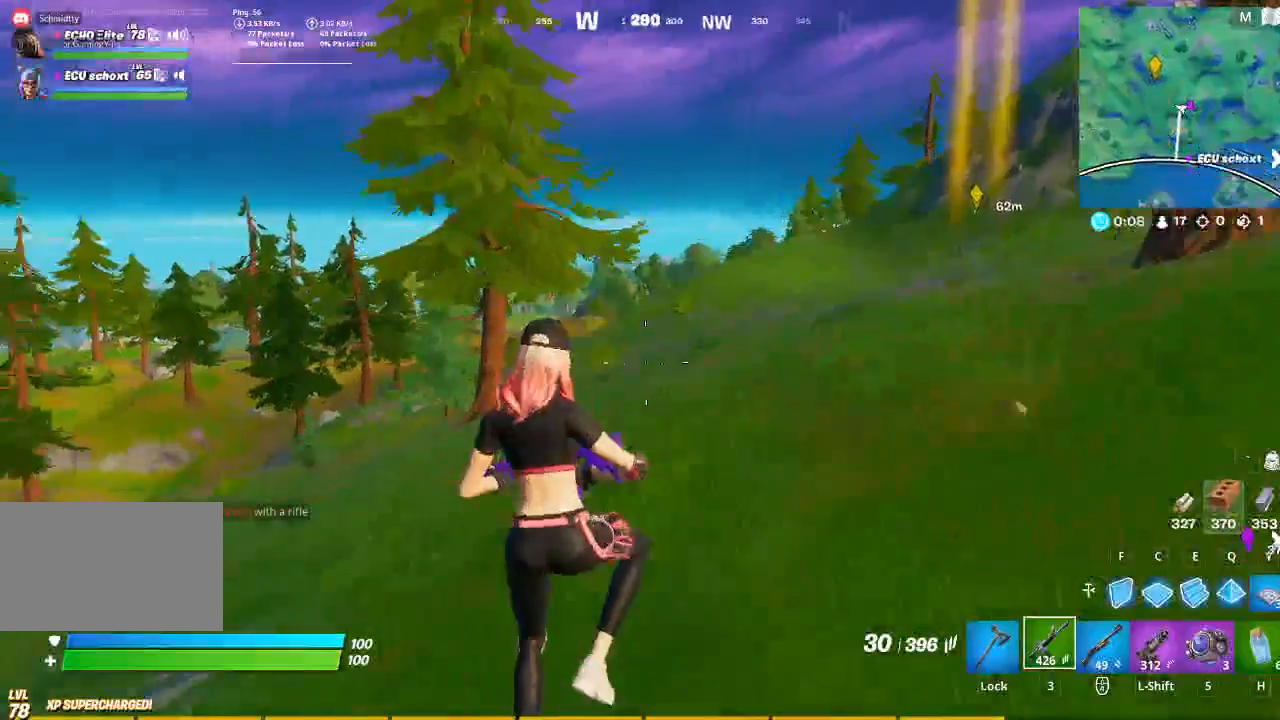
Gameplay with keyboard and mouse; each line is a JSON object with the keys and mouse buttons held at the frame after it. "events" lists presses ("down") and releases ("up") of "1", "2", "3", "4", "5", "a", "alt", "c", "caps_lock", "ctrl", "d", "e", "f", "g", "q", "r", "s", "shift", "space", "t", "tab", "v", "w", "x", "z", "mouse_left", "mouse_wheel" and "mouse_right" between this image and that frame as [ms after this image, input, new state], when the widget could be followed in between. "mouse_left", "mouse_wheel", "mouse_right" = the "left", "wheel", "right" buttons of the "mouse" list. No other keys are recorded. "wheel" means that the mouse wheel is clicked or scrolled. Not read: mouse_move.
{"keys": ["a", "w"], "mouse": ["wheel"], "events": [[67, "w", "down"], [467, "mouse_wheel", "down"]]}
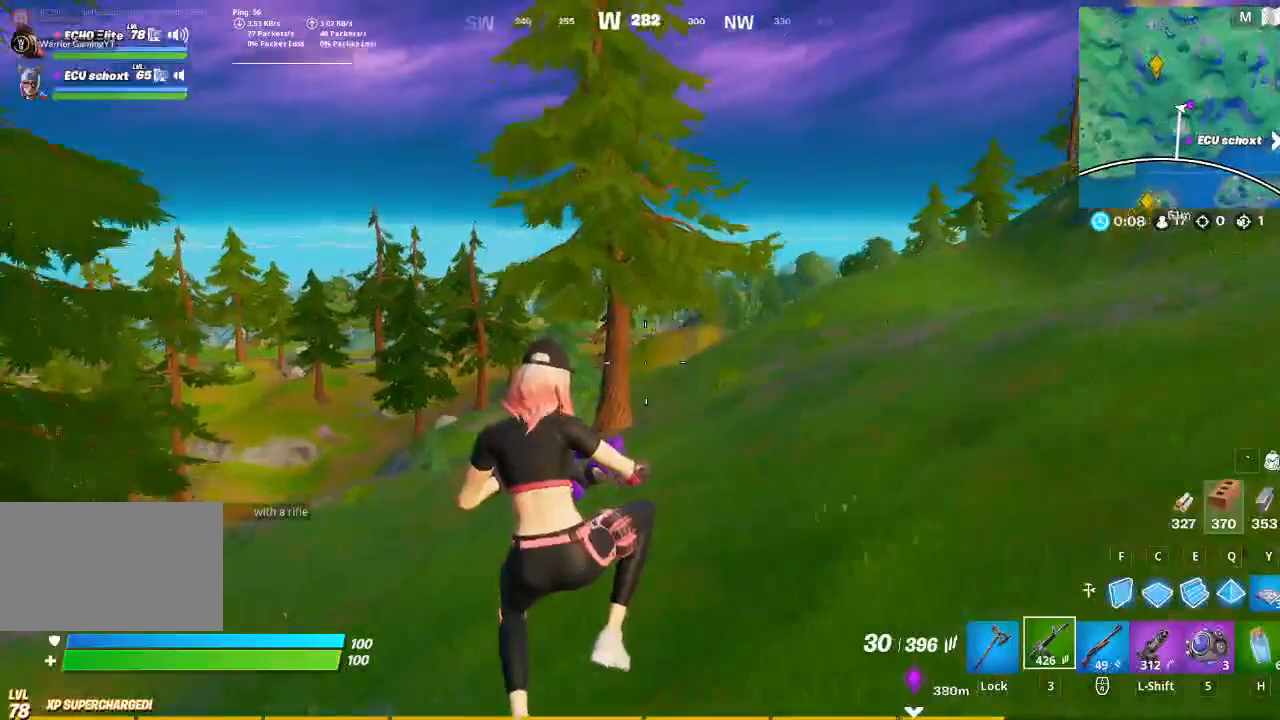
{"keys": ["a", "w"], "mouse": [], "events": [[133, "mouse_wheel", "up"]]}
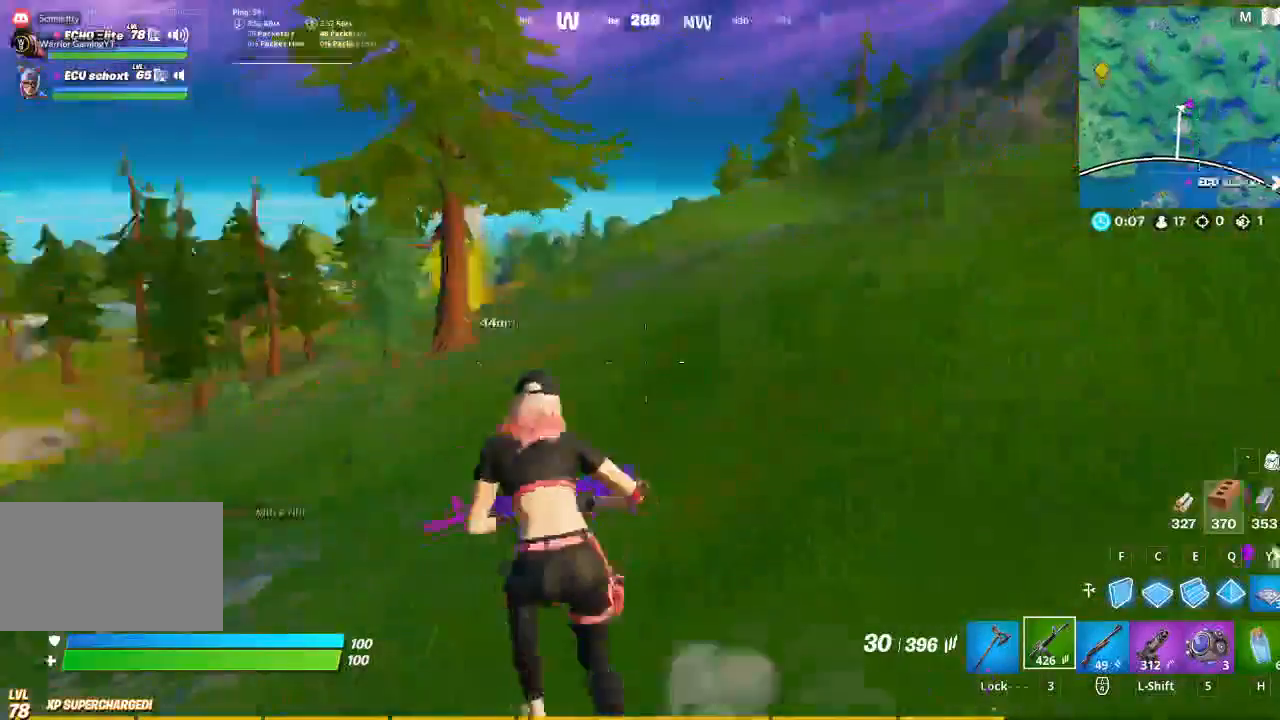
{"keys": ["a", "w"], "mouse": [], "events": [[167, "space", "down"], [333, "space", "up"]]}
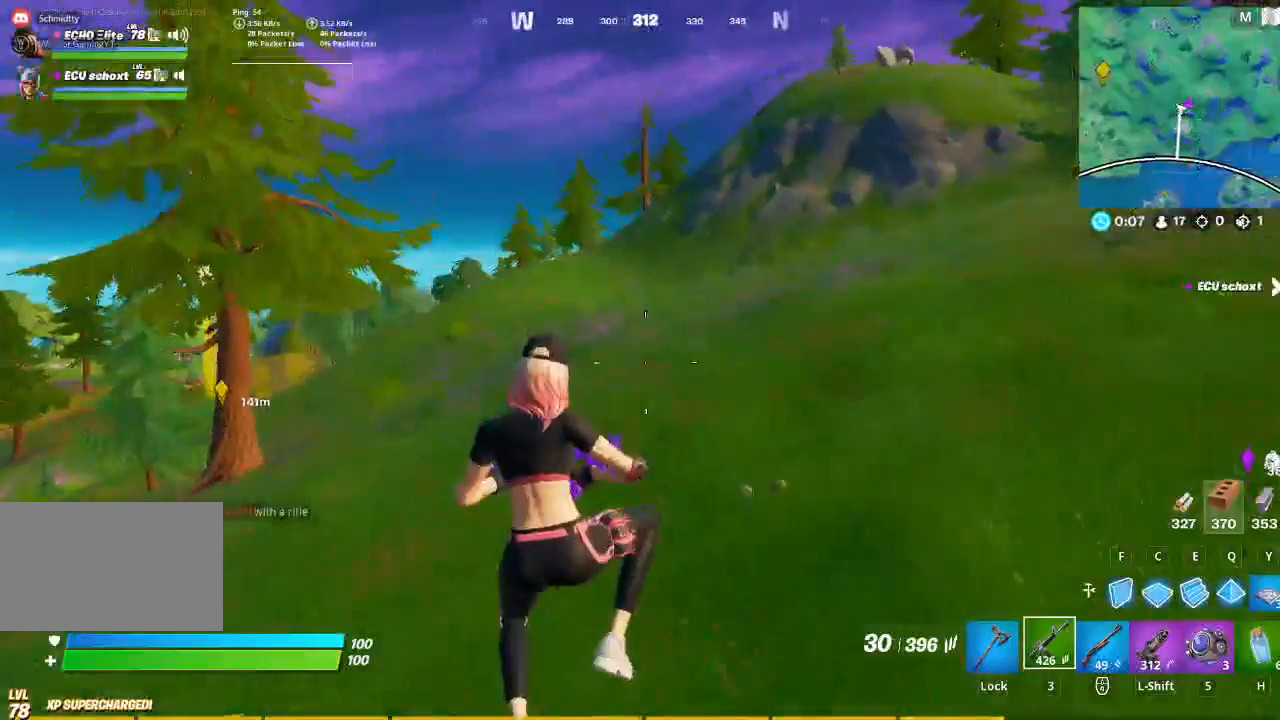
{"keys": ["a", "w"], "mouse": [], "events": []}
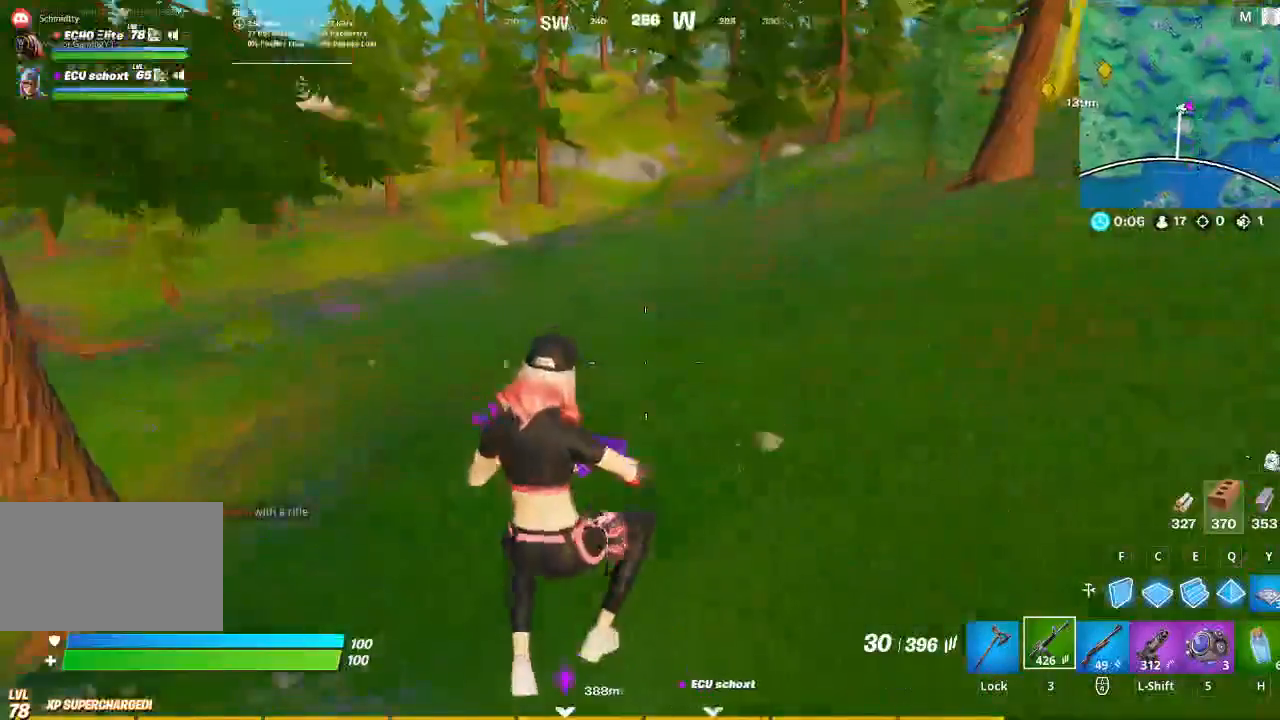
{"keys": ["a", "w"], "mouse": [], "events": []}
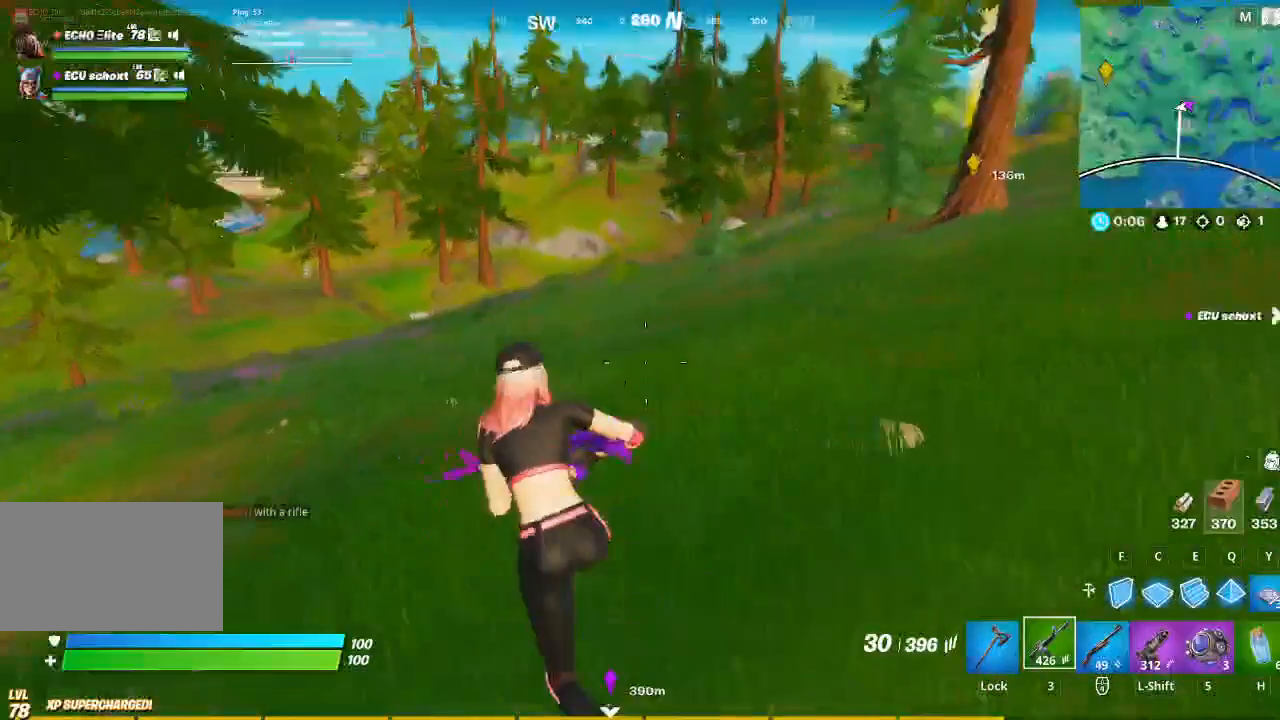
{"keys": ["a", "w"], "mouse": [], "events": []}
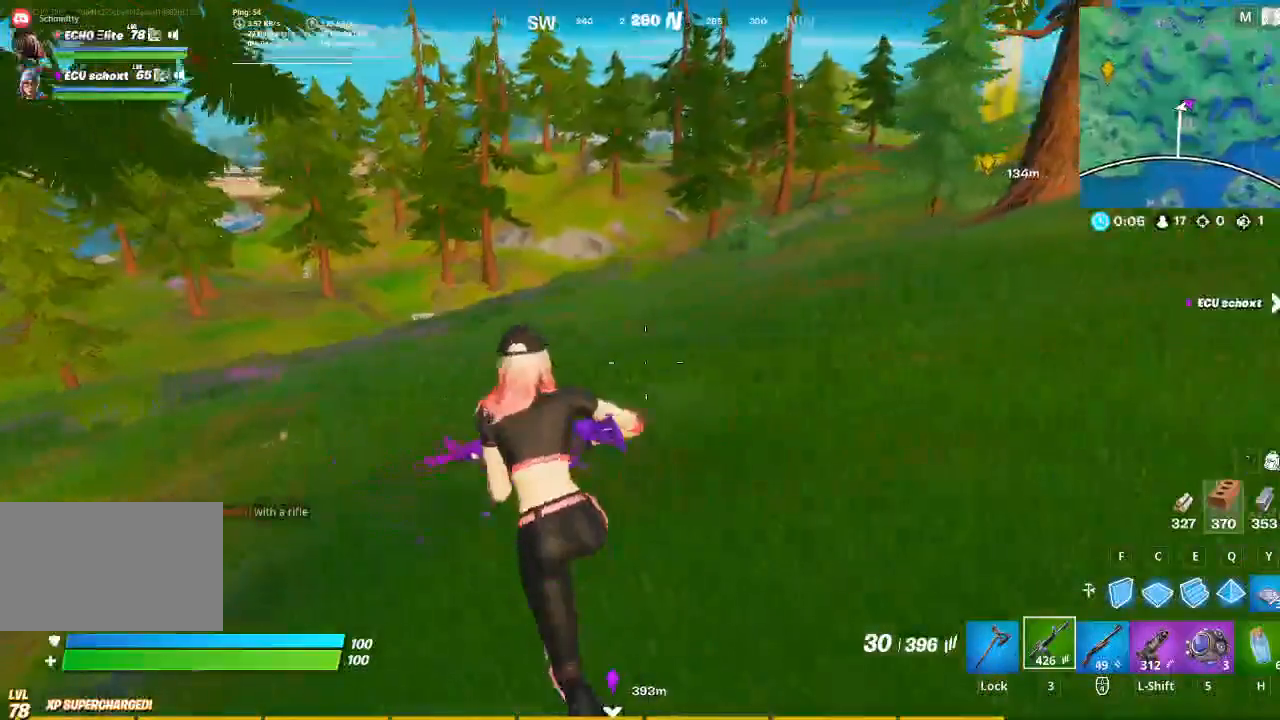
{"keys": ["a", "w"], "mouse": [], "events": []}
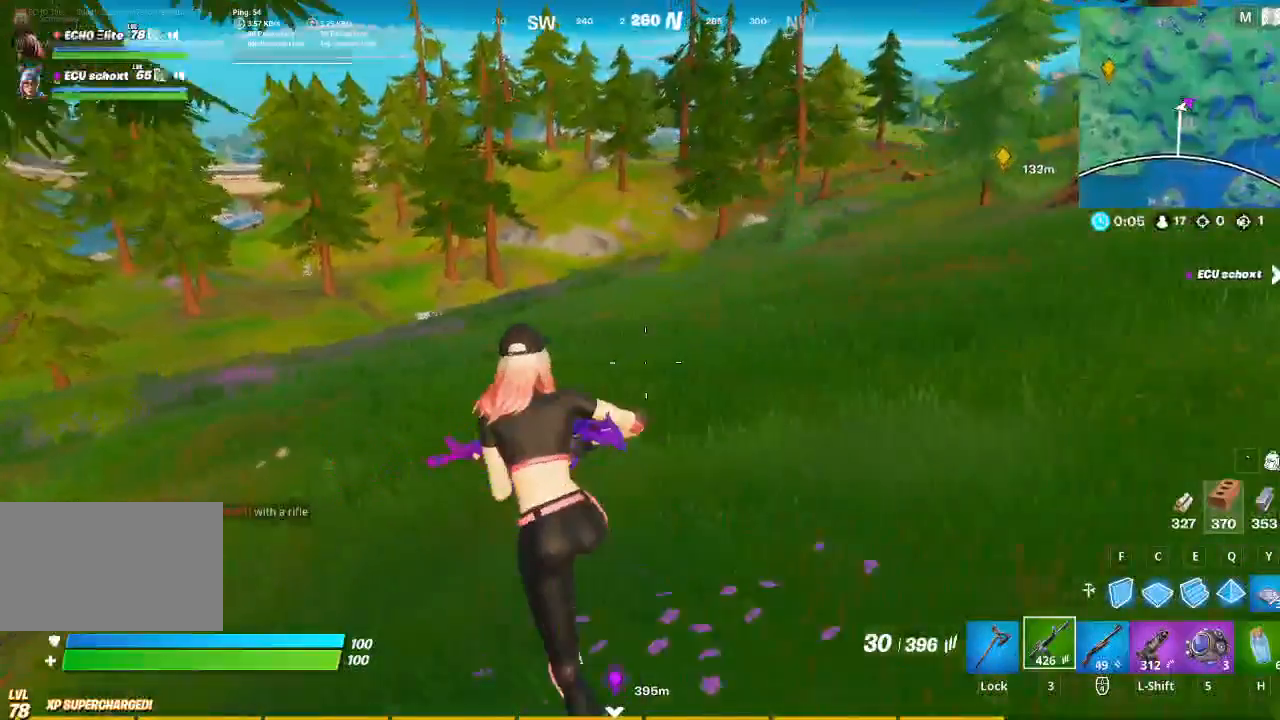
{"keys": ["a", "w"], "mouse": [], "events": []}
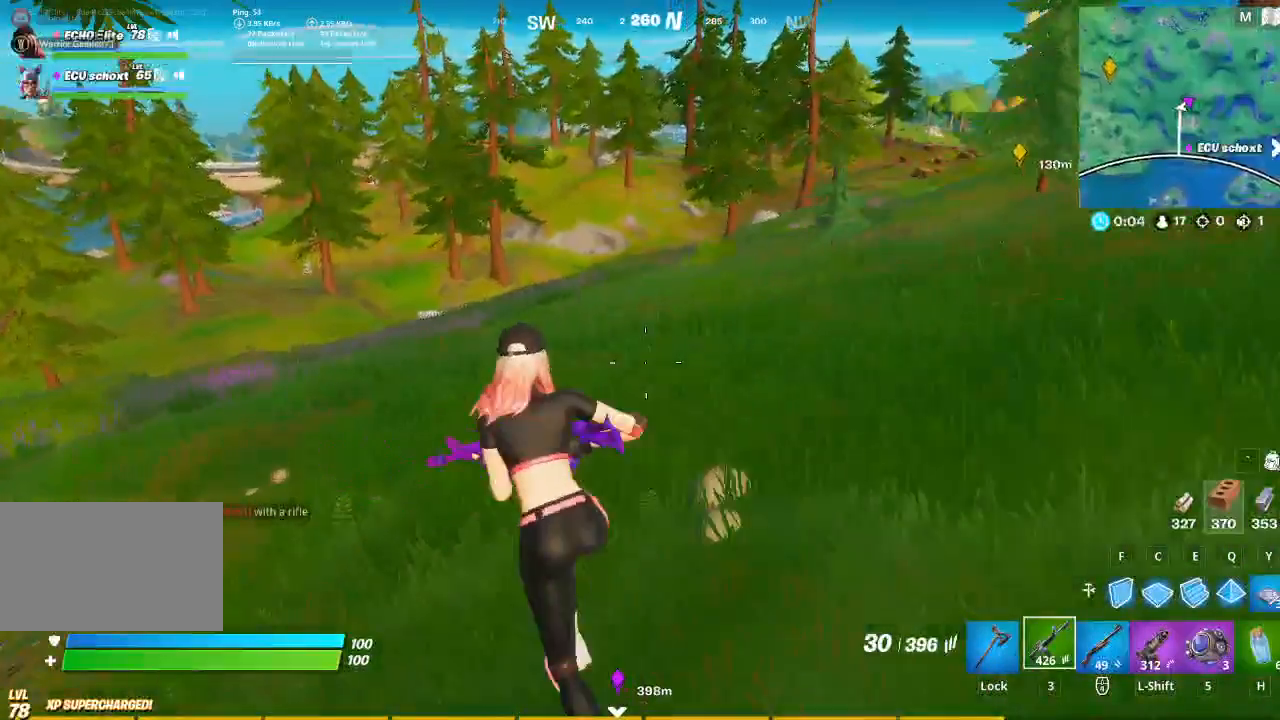
{"keys": ["a", "w"], "mouse": [], "events": []}
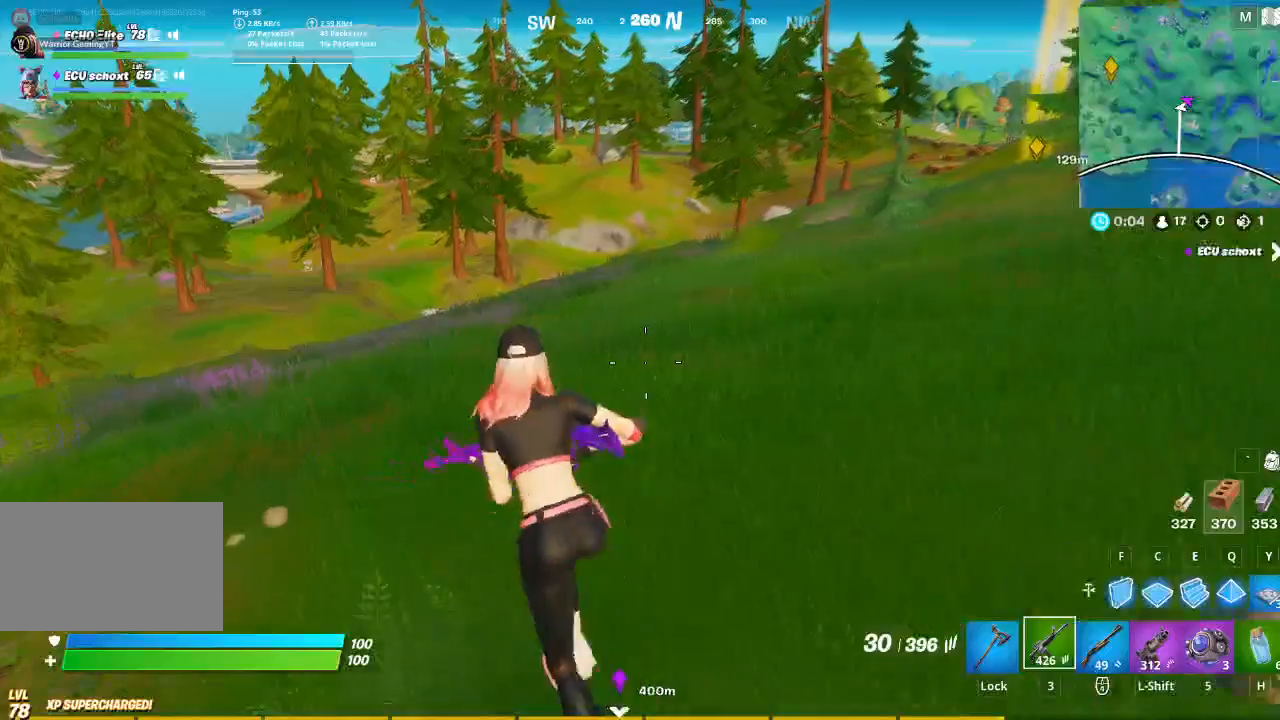
{"keys": ["a", "w"], "mouse": [], "events": []}
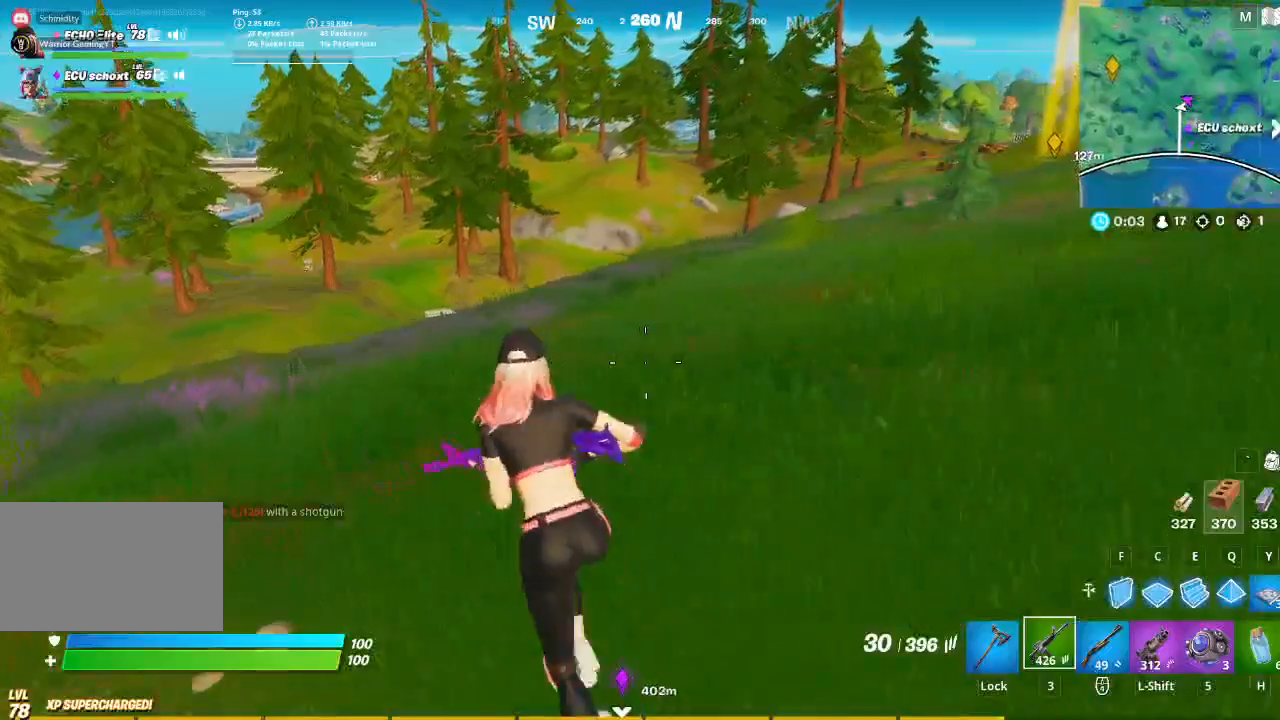
{"keys": ["a", "w"], "mouse": [], "events": [[400, "space", "down"], [500, "space", "up"]]}
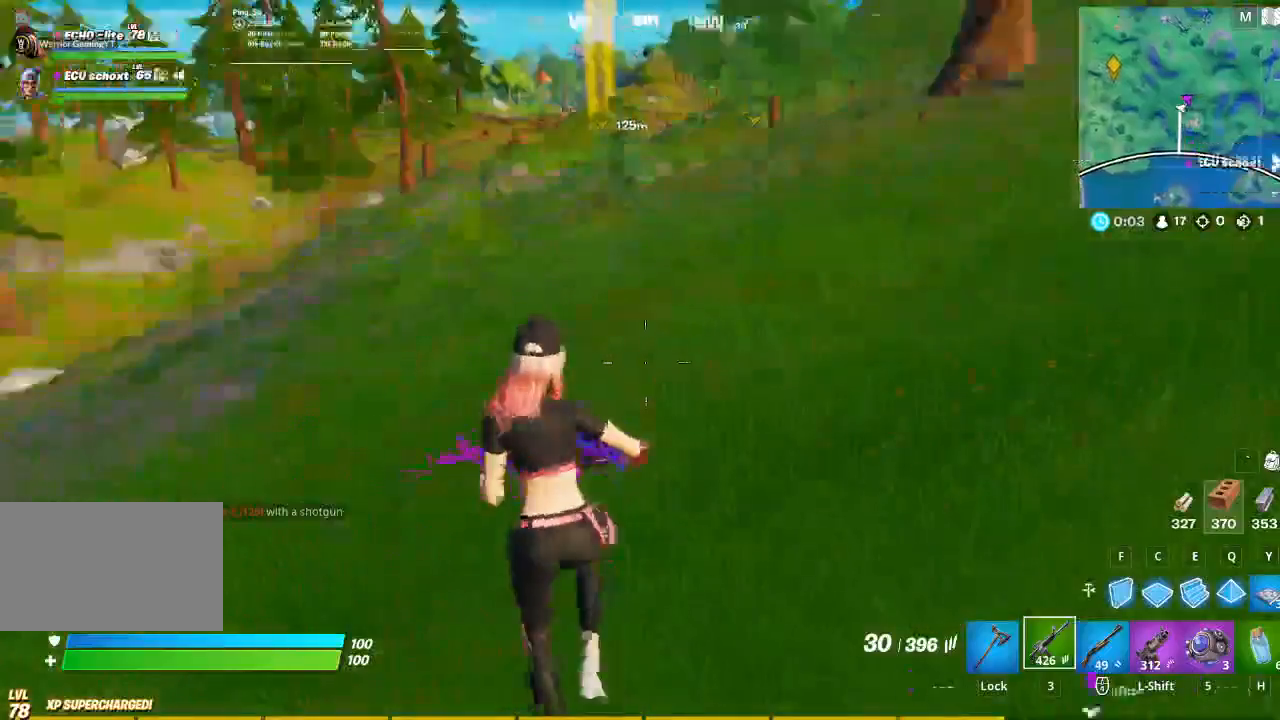
{"keys": ["a", "w"], "mouse": [], "events": []}
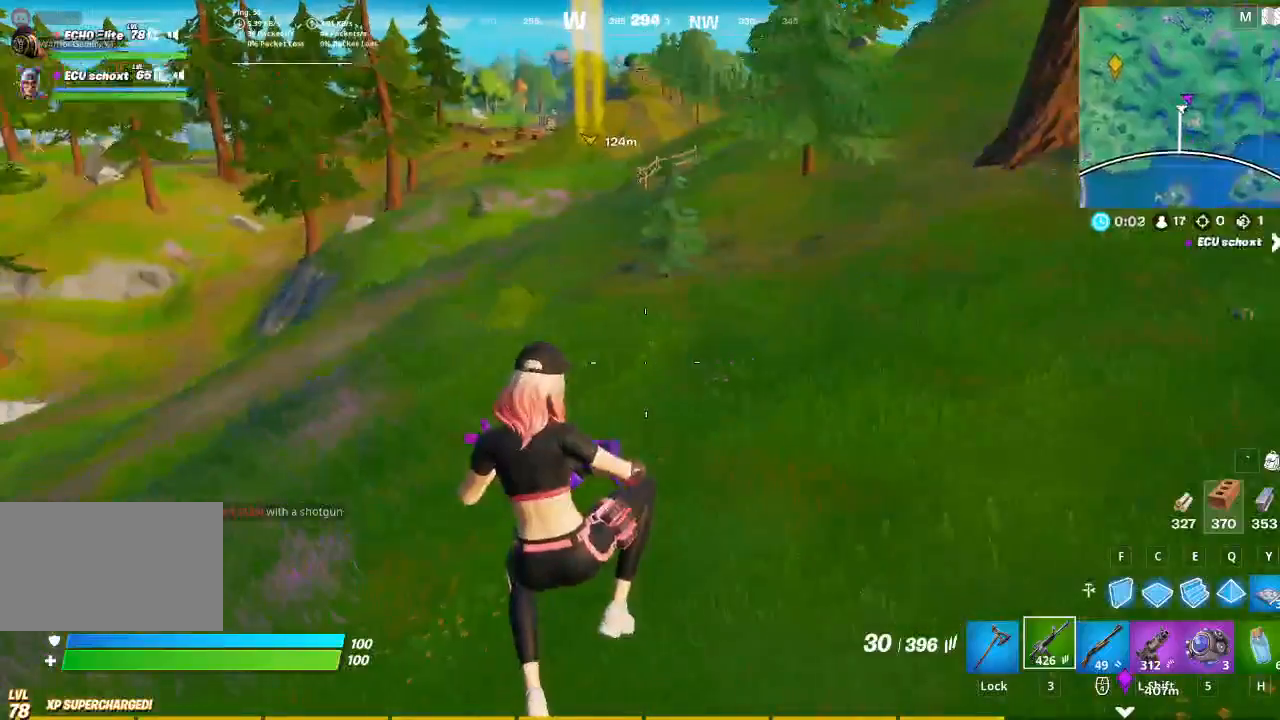
{"keys": ["a", "w"], "mouse": [], "events": []}
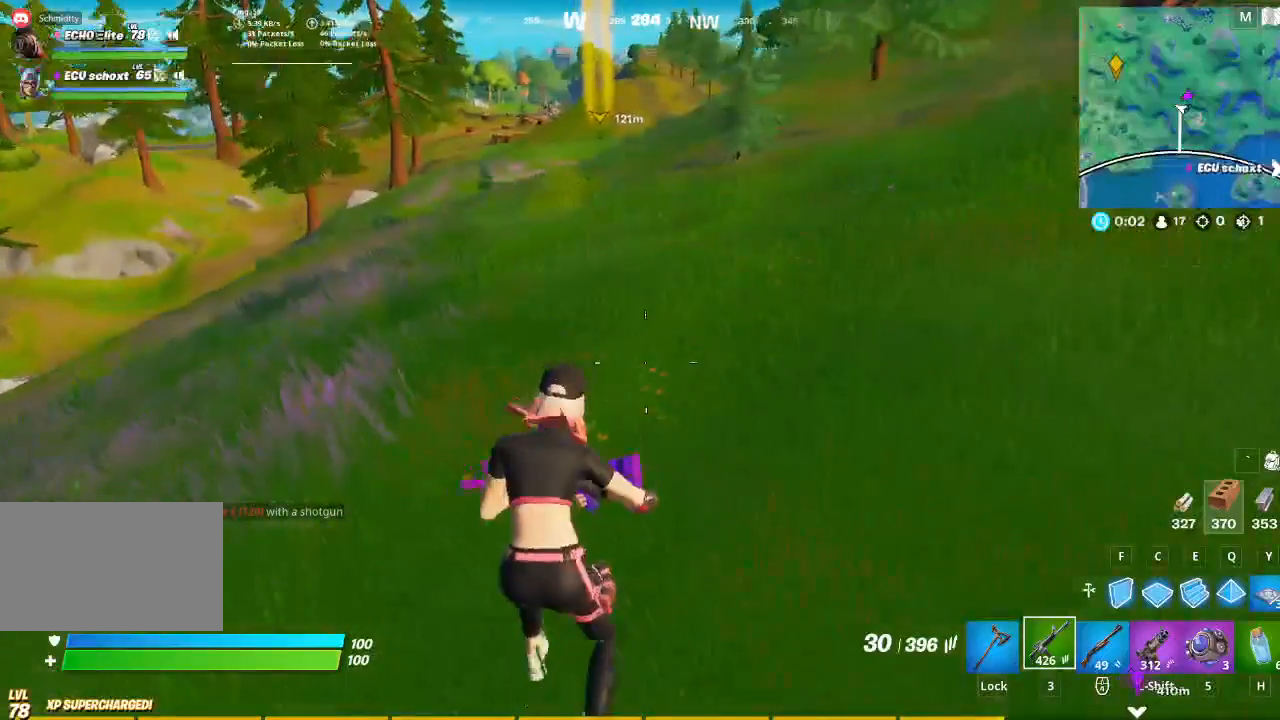
{"keys": ["a", "w"], "mouse": [], "events": [[167, "space", "down"], [300, "space", "up"]]}
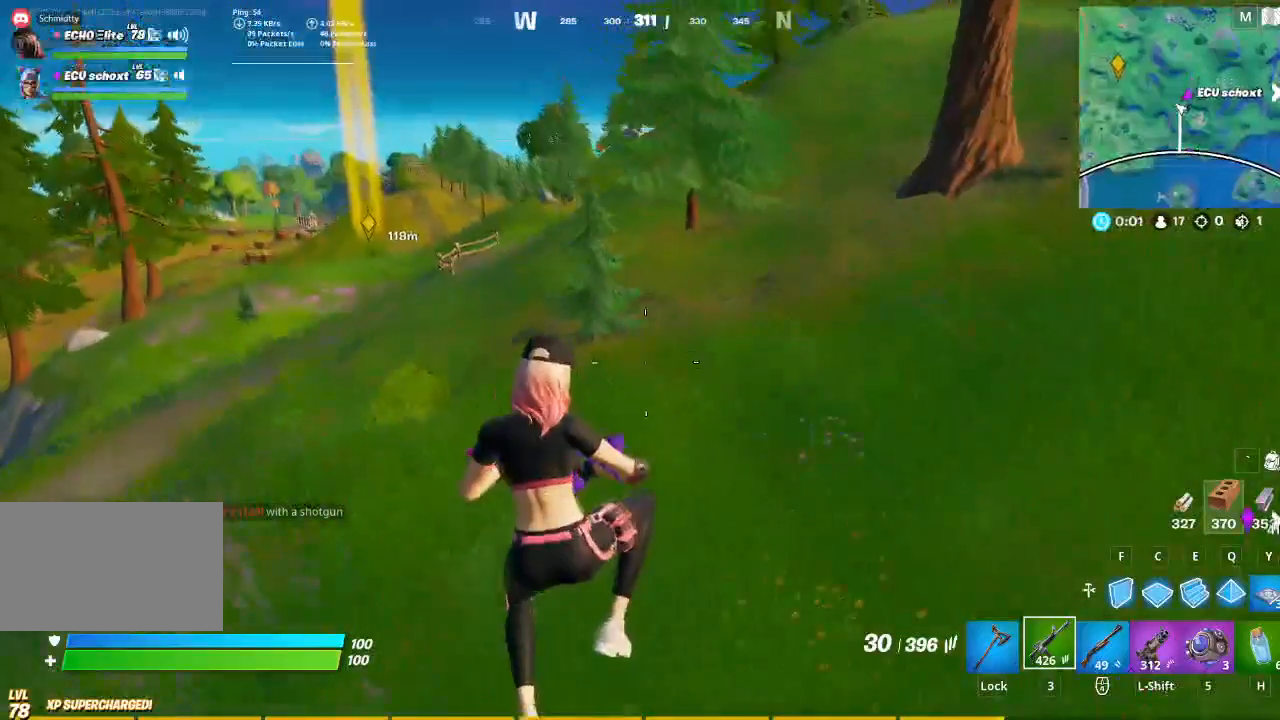
{"keys": ["a", "w"], "mouse": [], "events": []}
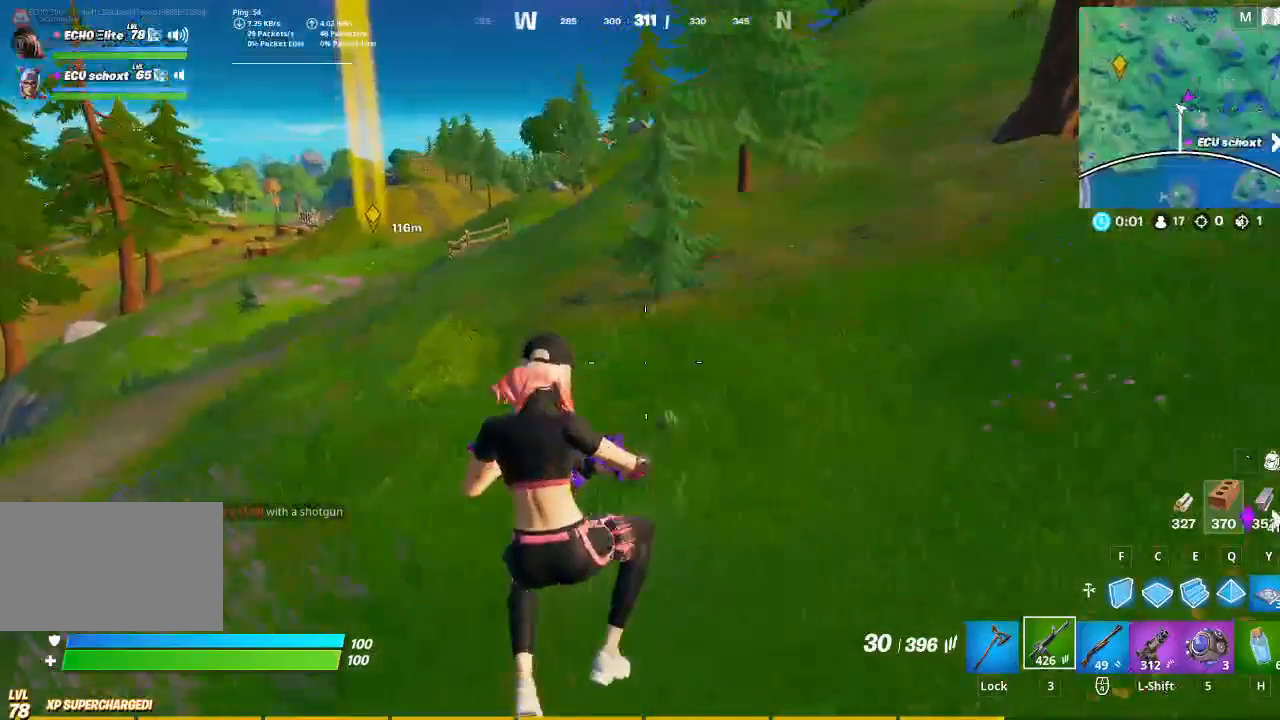
{"keys": ["a", "w"], "mouse": [], "events": []}
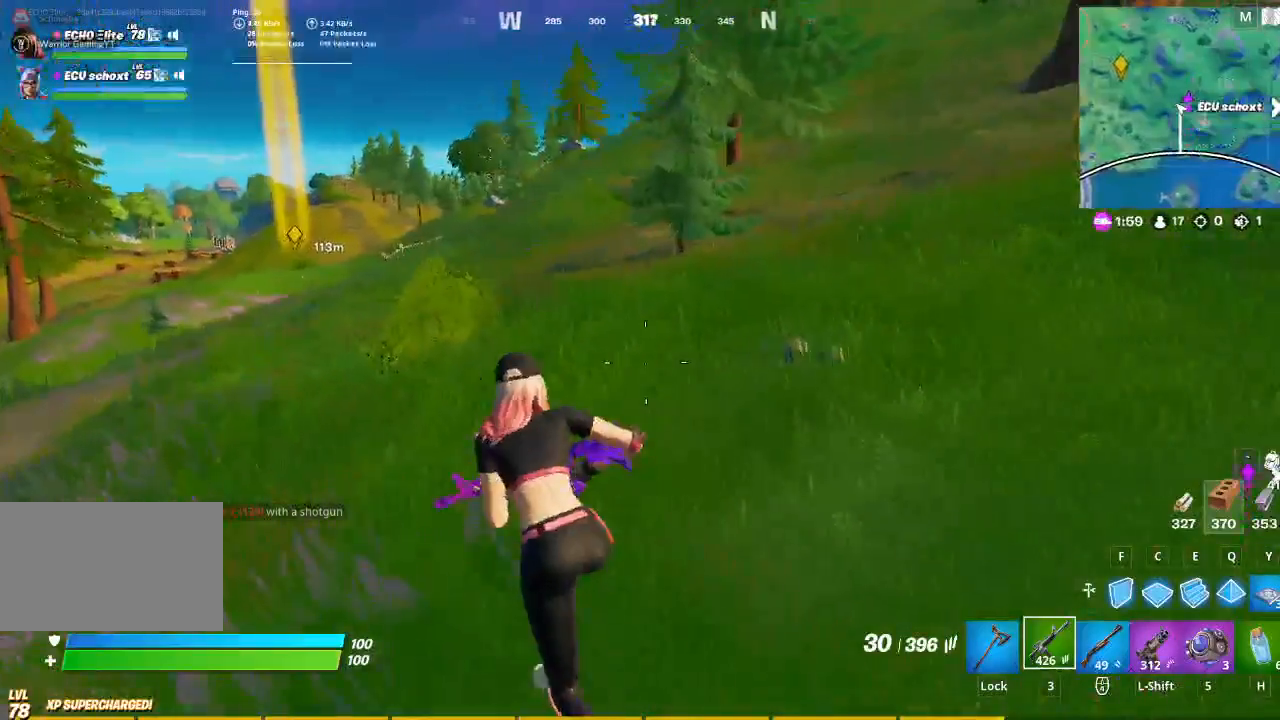
{"keys": ["d", "w"], "mouse": [], "events": [[133, "a", "up"], [400, "d", "down"]]}
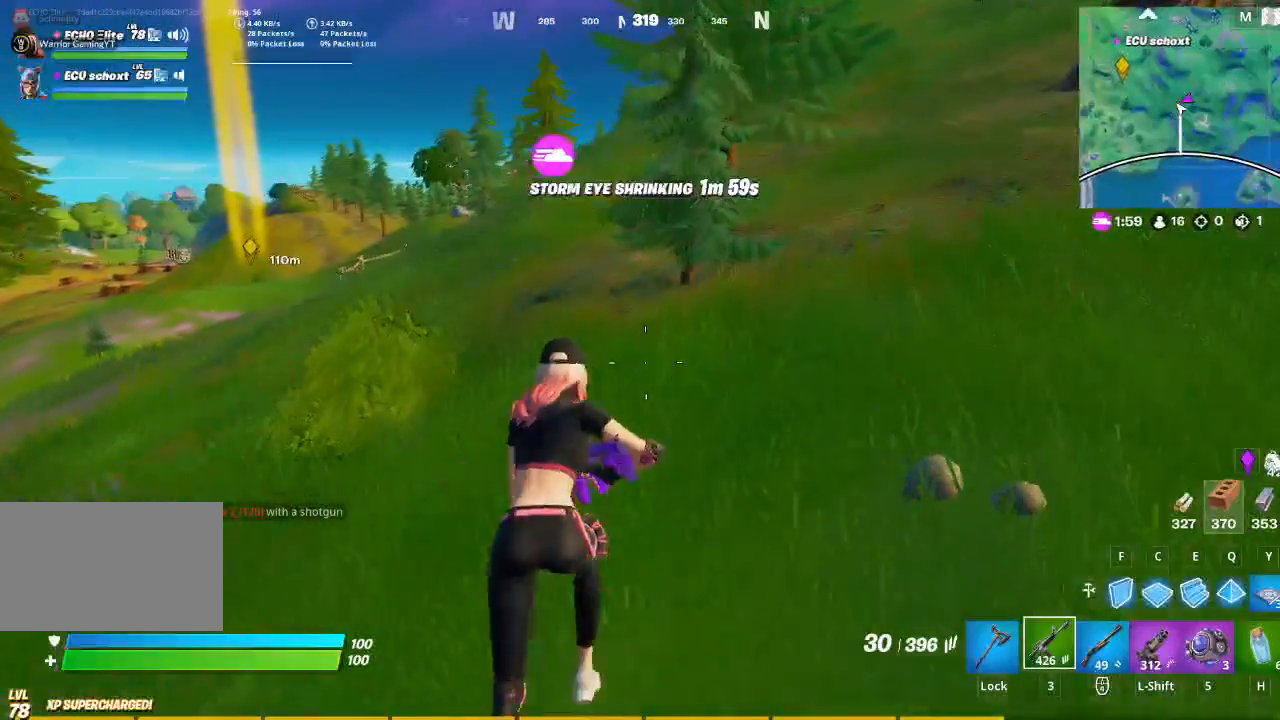
{"keys": ["d", "w"], "mouse": [], "events": [[233, "space", "down"], [333, "space", "up"]]}
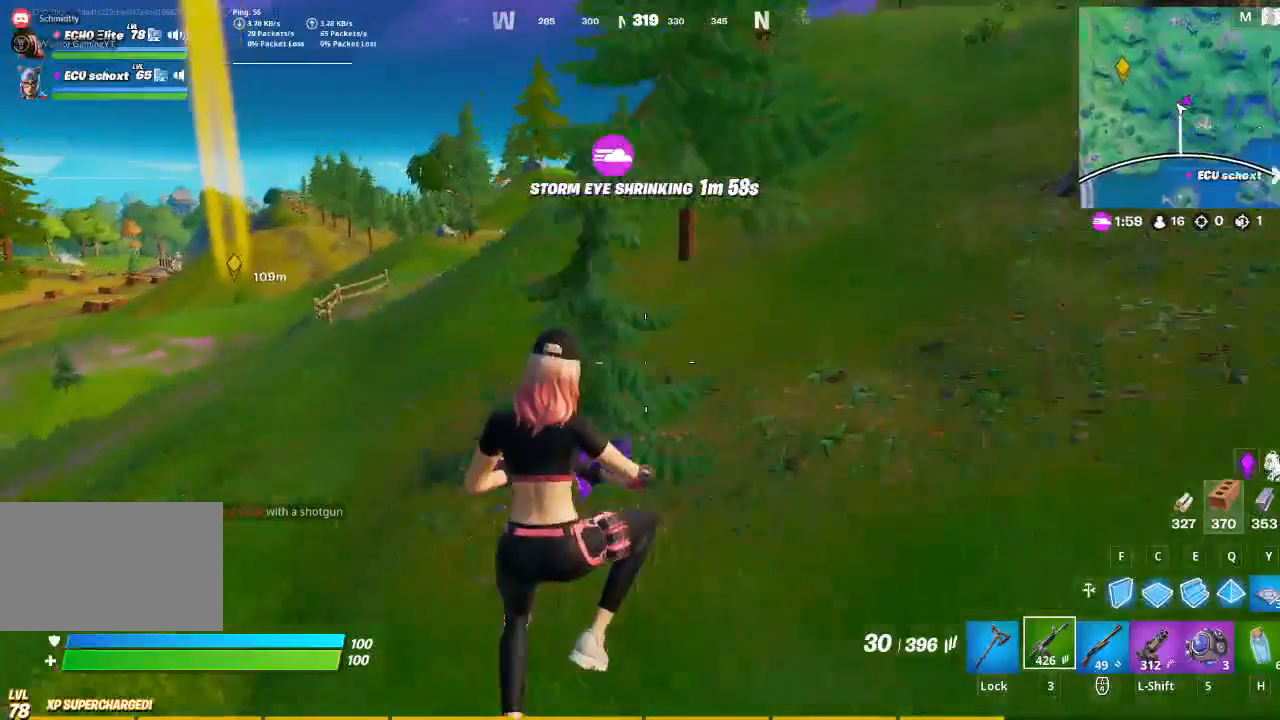
{"keys": ["w"], "mouse": [], "events": [[100, "d", "up"], [300, "d", "down"], [333, "d", "up"]]}
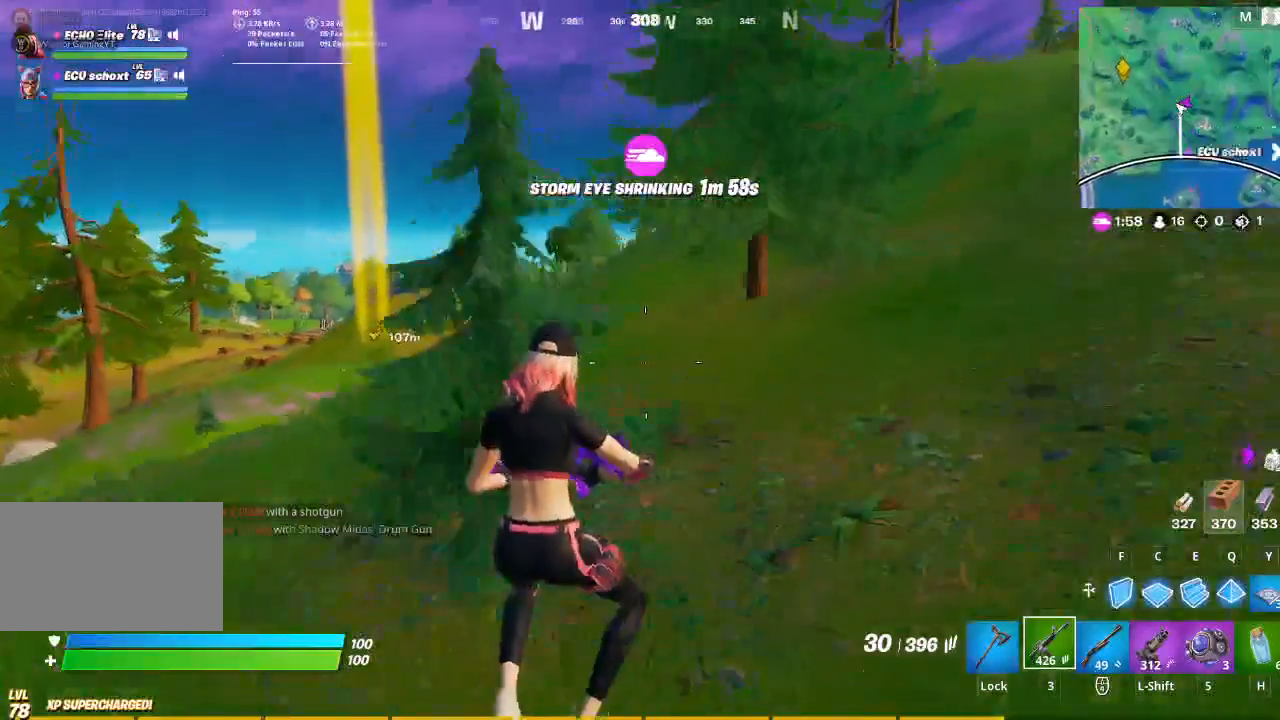
{"keys": ["d", "w"], "mouse": [], "events": [[67, "d", "down"], [167, "space", "down"], [267, "space", "up"]]}
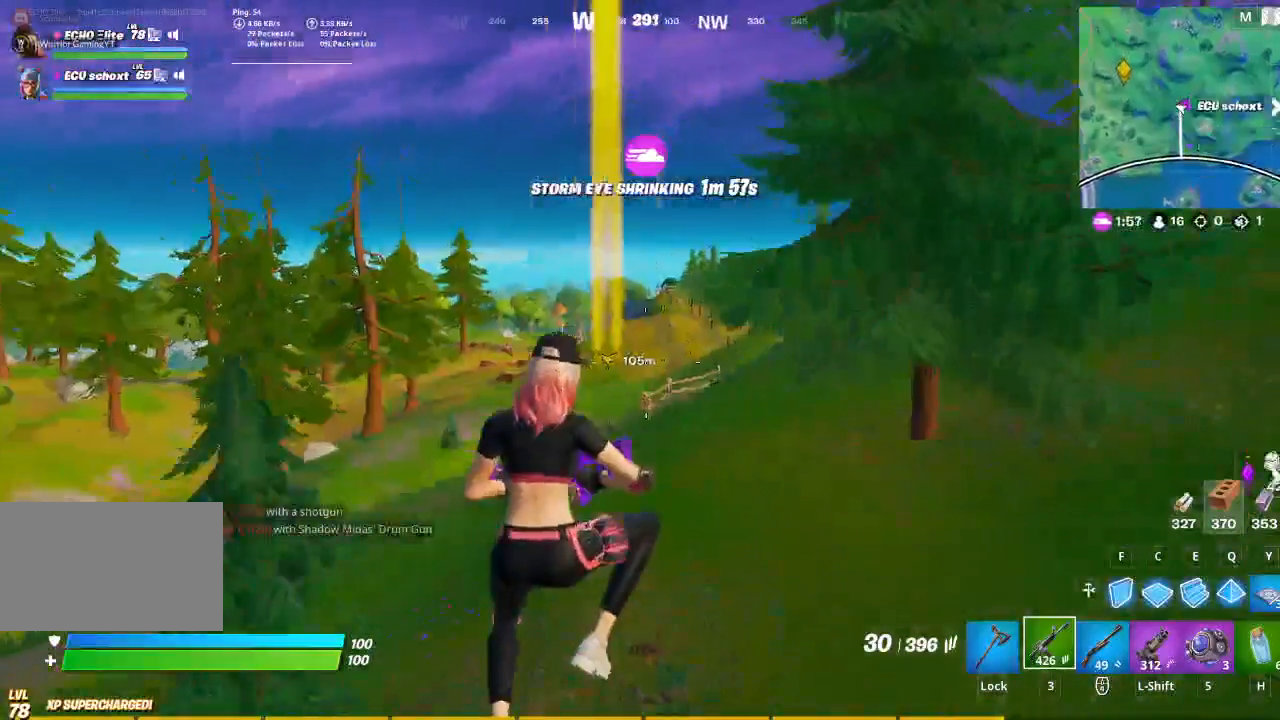
{"keys": ["d", "w"], "mouse": ["wheel"], "events": [[500, "mouse_wheel", "down"]]}
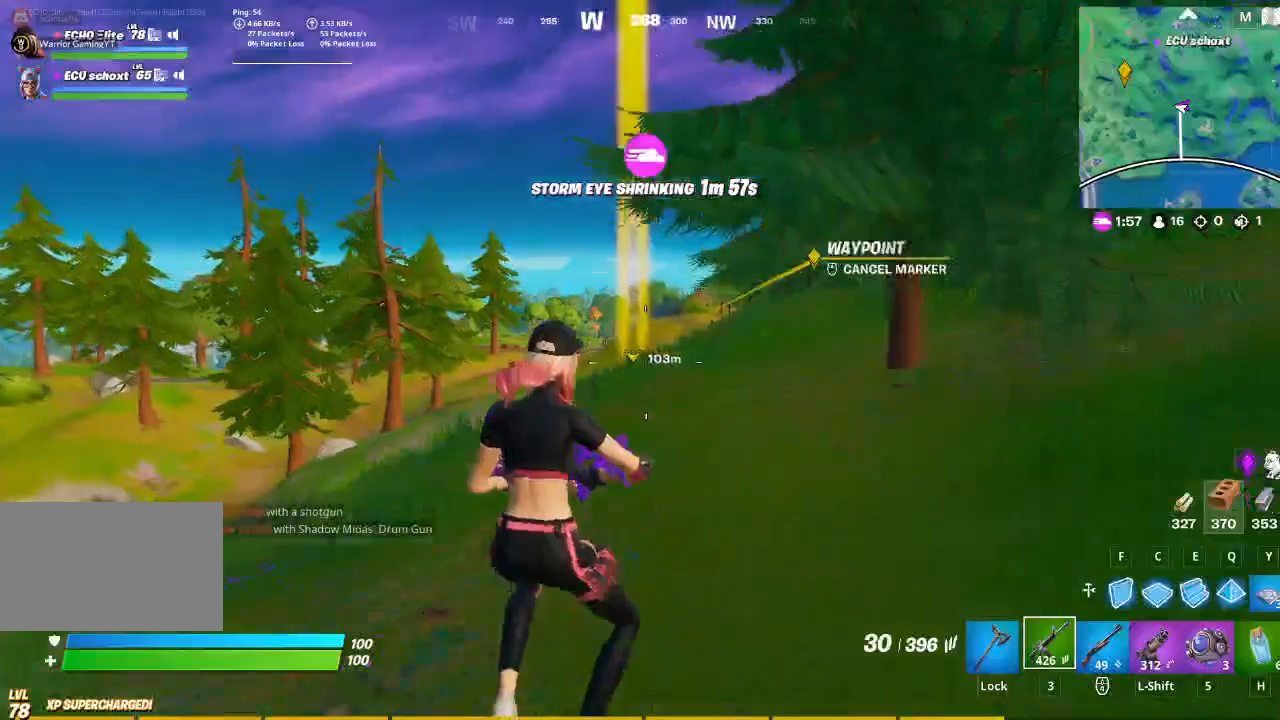
{"keys": ["a", "w"], "mouse": [], "events": [[133, "mouse_wheel", "up"], [333, "d", "up"], [433, "a", "down"]]}
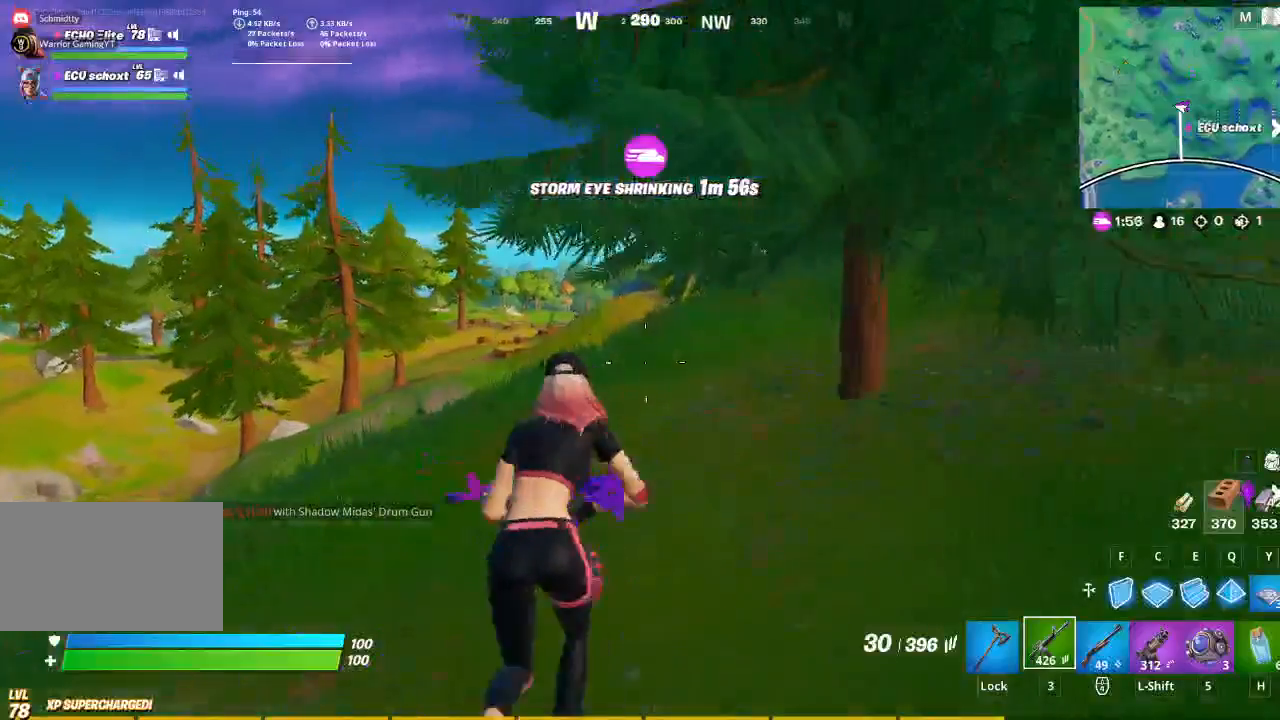
{"keys": ["a", "t", "w"], "mouse": [], "events": [[500, "t", "down"]]}
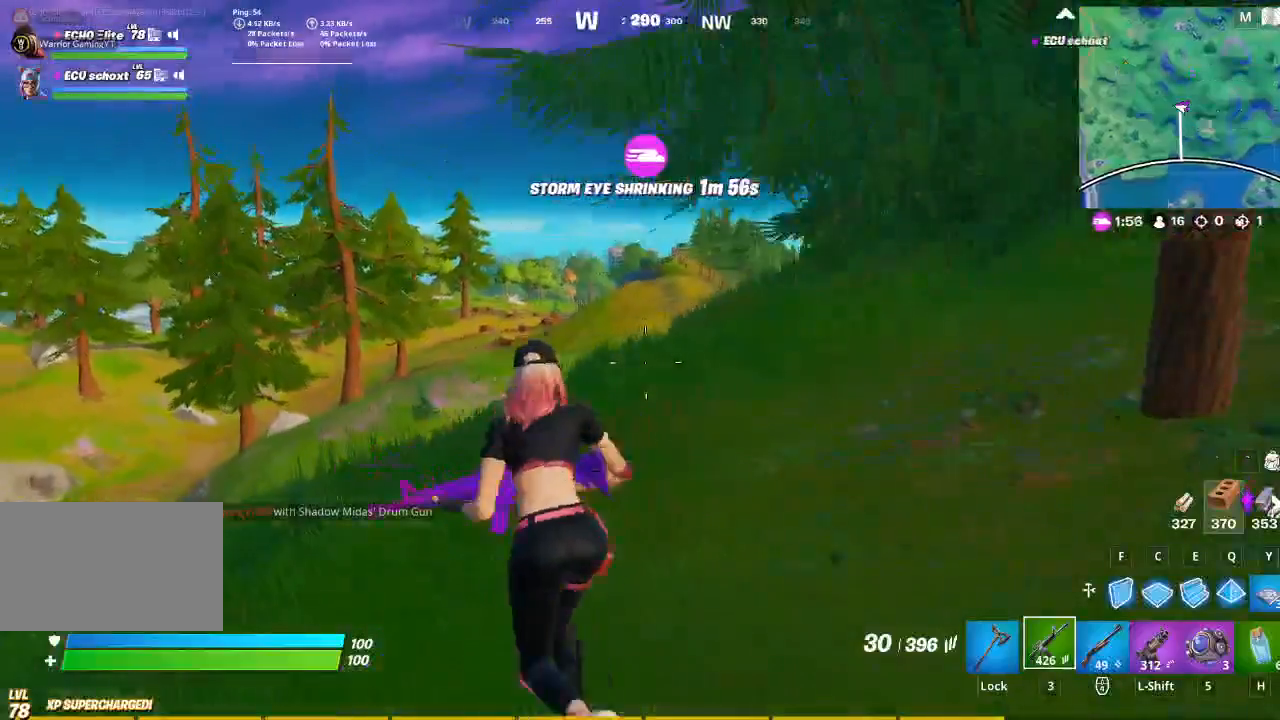
{"keys": ["w"], "mouse": [], "events": [[100, "t", "up"], [267, "space", "down"], [367, "space", "up"], [400, "a", "up"]]}
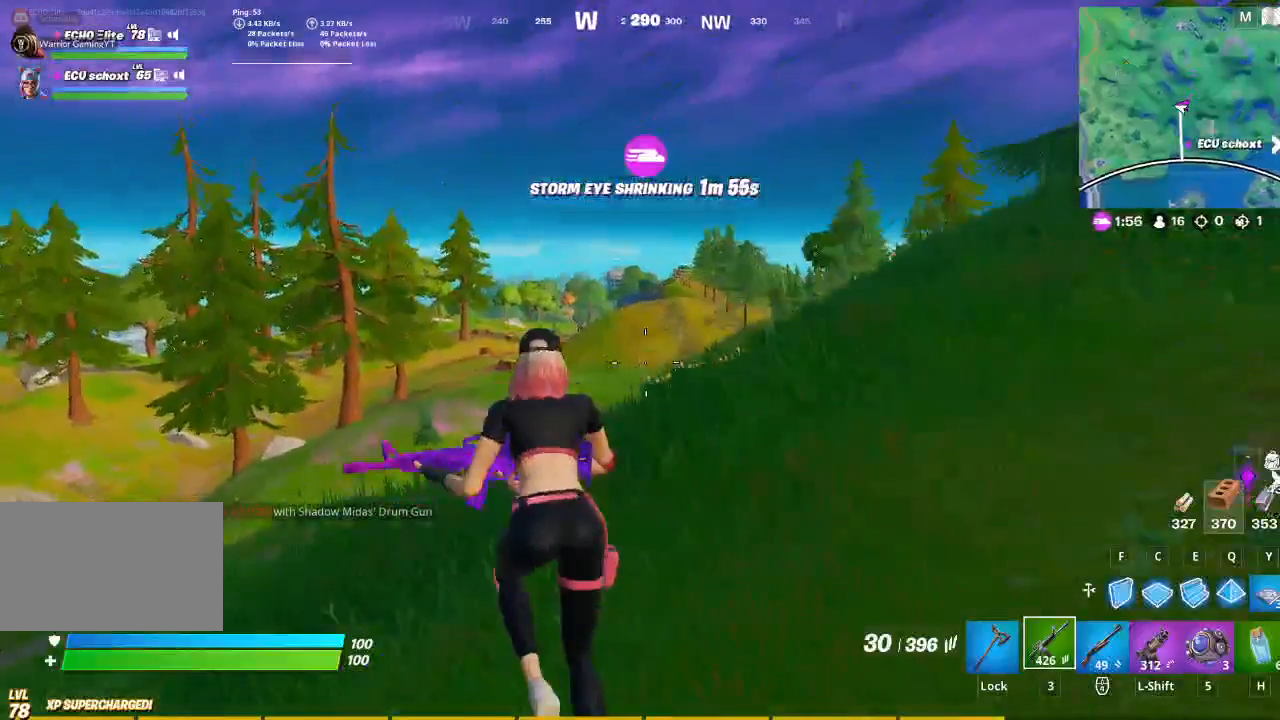
{"keys": ["a", "t"], "mouse": [], "events": [[233, "mouse_wheel", "down"], [300, "a", "down"], [300, "w", "up"], [367, "mouse_wheel", "up"], [433, "t", "down"]]}
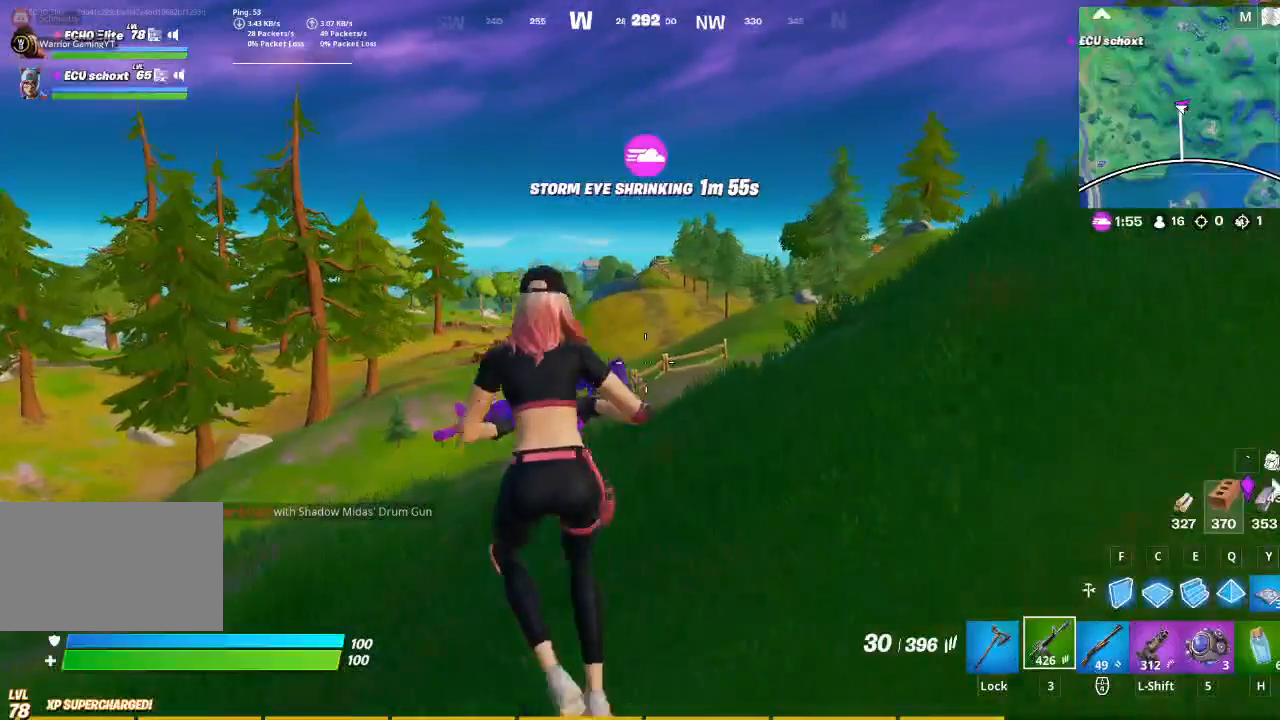
{"keys": ["s"], "mouse": ["right"], "events": [[33, "t", "up"], [200, "mouse_right", "down"], [200, "s", "down"], [267, "a", "up"]]}
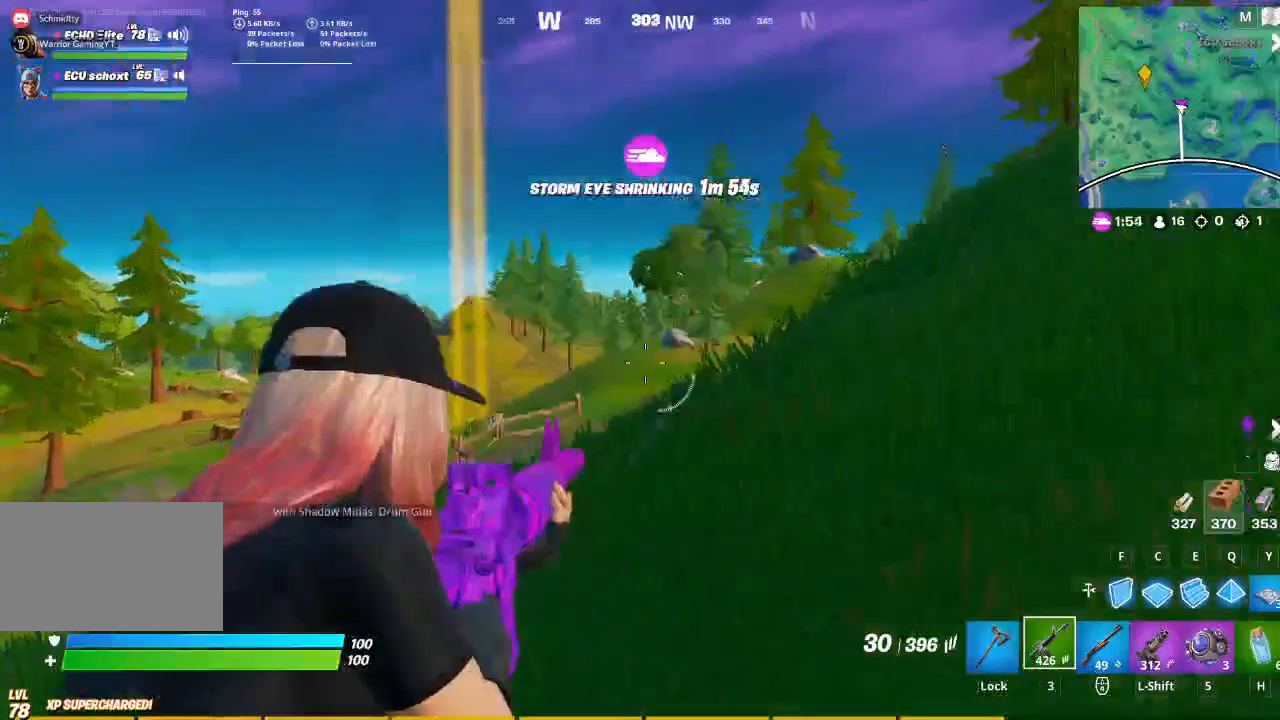
{"keys": [], "mouse": ["right"], "events": [[267, "d", "down"], [333, "s", "up"], [500, "d", "up"]]}